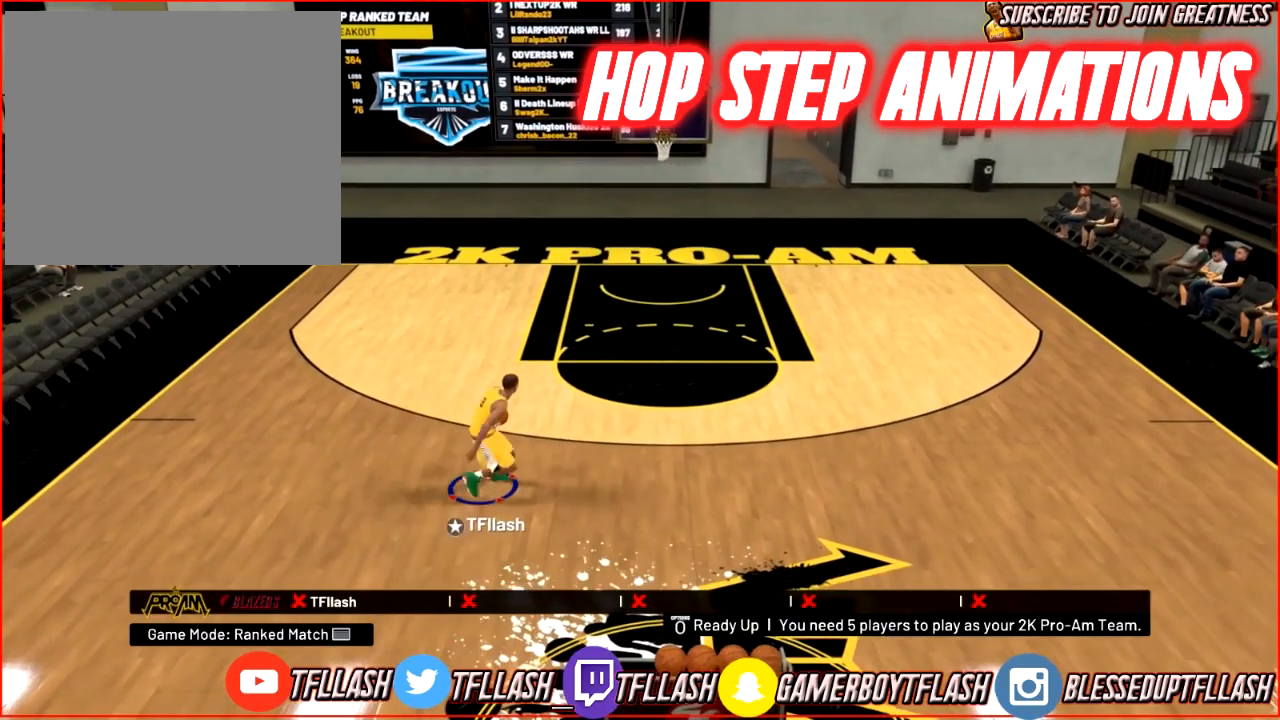
Gameplay with a controller (PlayStation layout); each line is a JSON object with the inputs held at the frame after it. "events" lists button and stick changes between this image and that frame as [ms after this image, input, new state], when the widget could be followed in between.
{"buttons": [], "left_stick": "up", "right_stick": "center", "events": [[100, "R2", "down"], [133, "left_stick", "up"], [467, "R2", "up"]]}
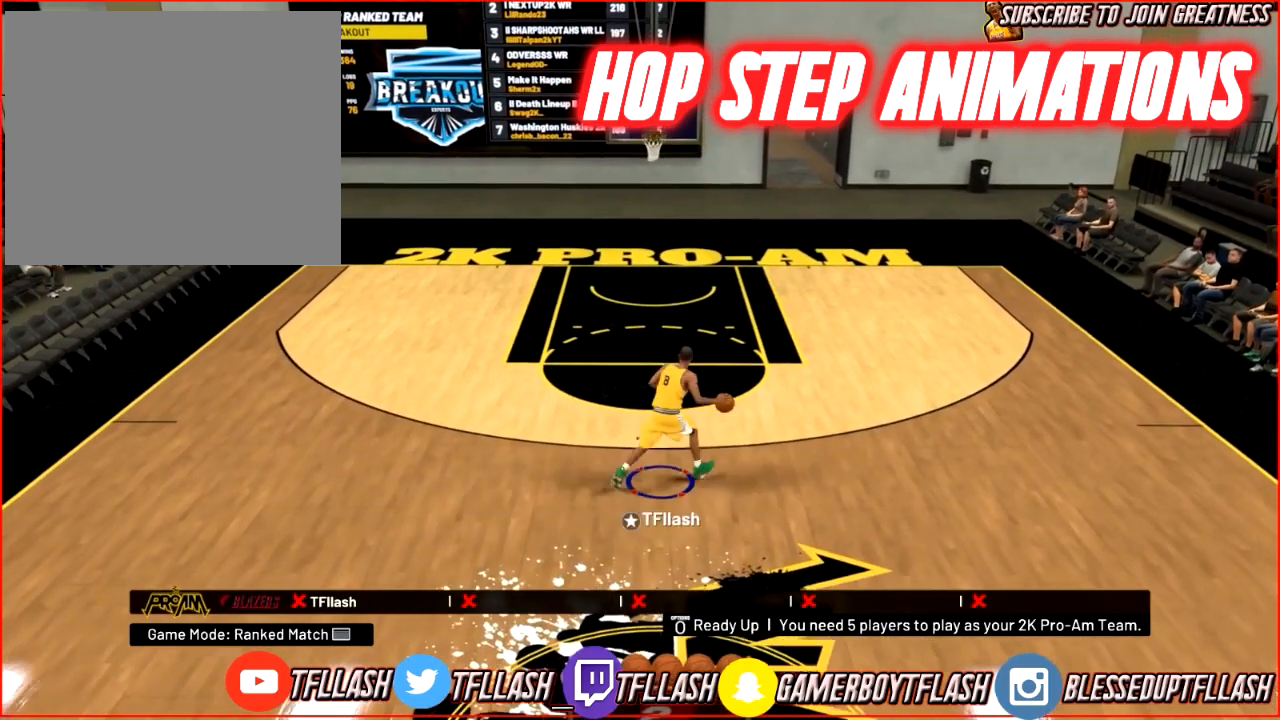
{"buttons": [], "left_stick": "up", "right_stick": "center", "events": [[34, "SQUARE", "down"], [100, "SQUARE", "up"]]}
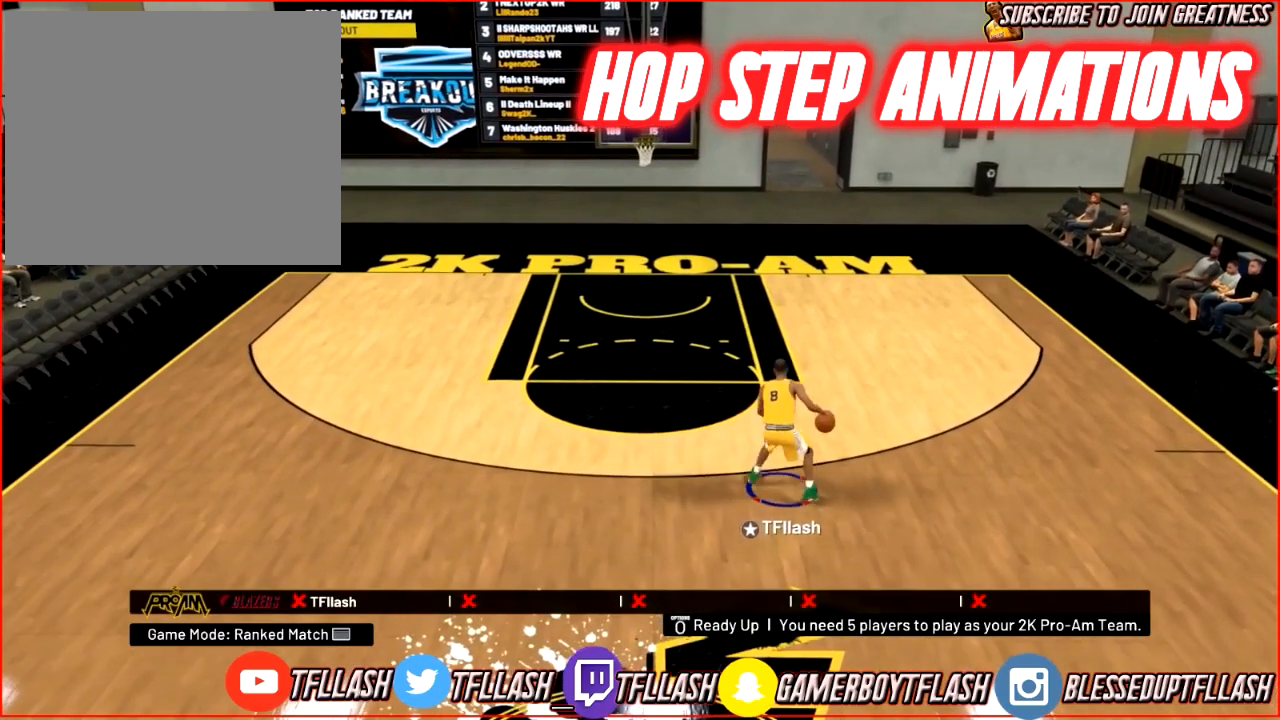
{"buttons": ["R2"], "left_stick": "up", "right_stick": "center", "events": [[401, "R2", "down"]]}
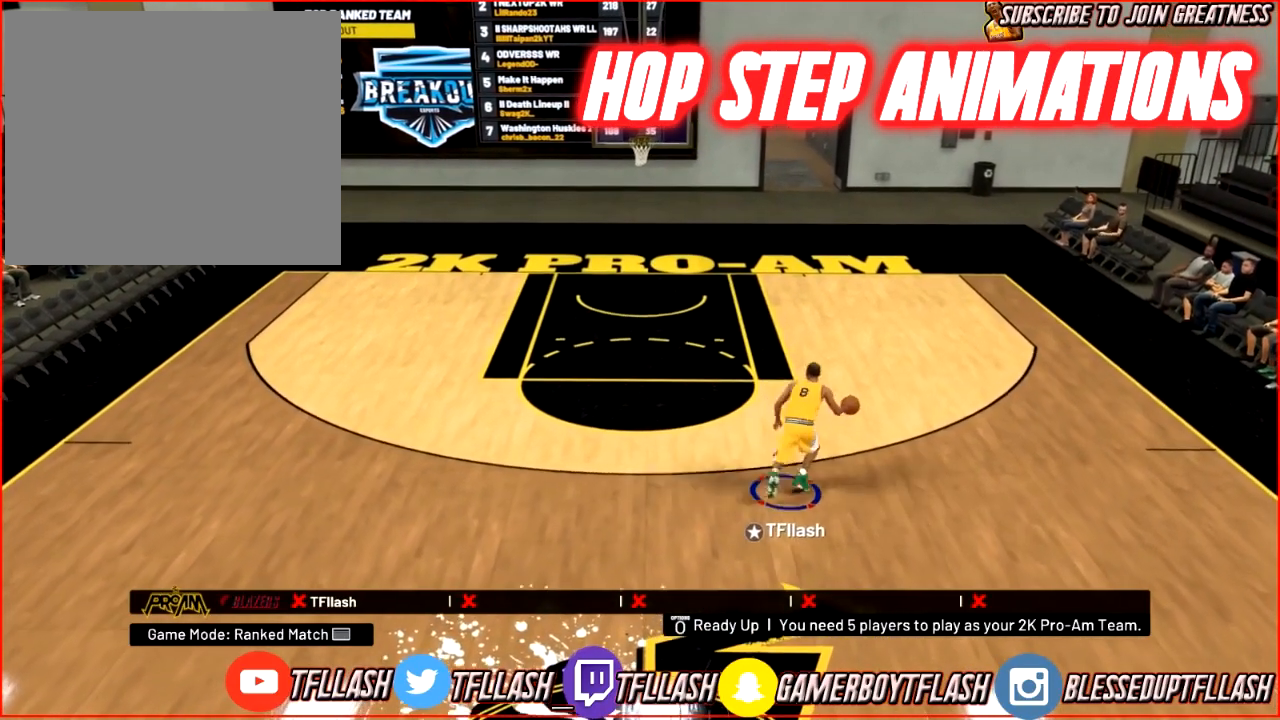
{"buttons": [], "left_stick": "up", "right_stick": "center", "events": [[434, "R2", "up"]]}
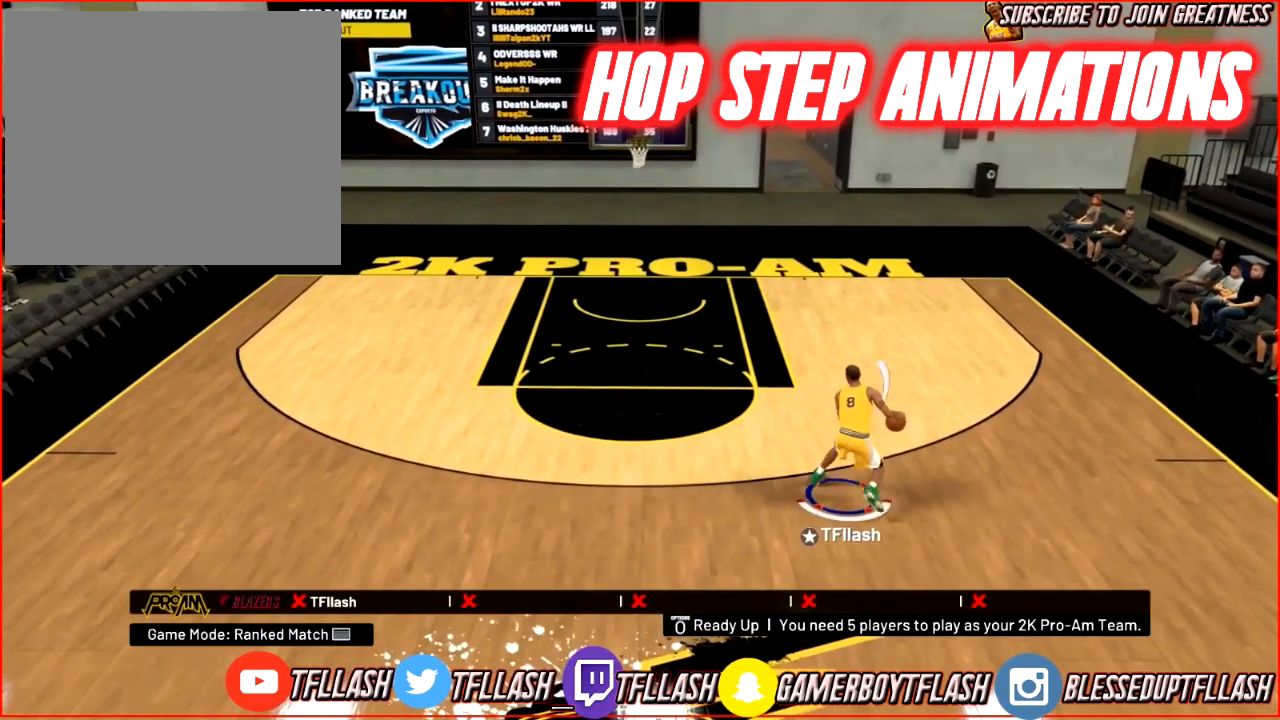
{"buttons": [], "left_stick": "up", "right_stick": "center", "events": [[34, "SQUARE", "down"], [101, "SQUARE", "up"]]}
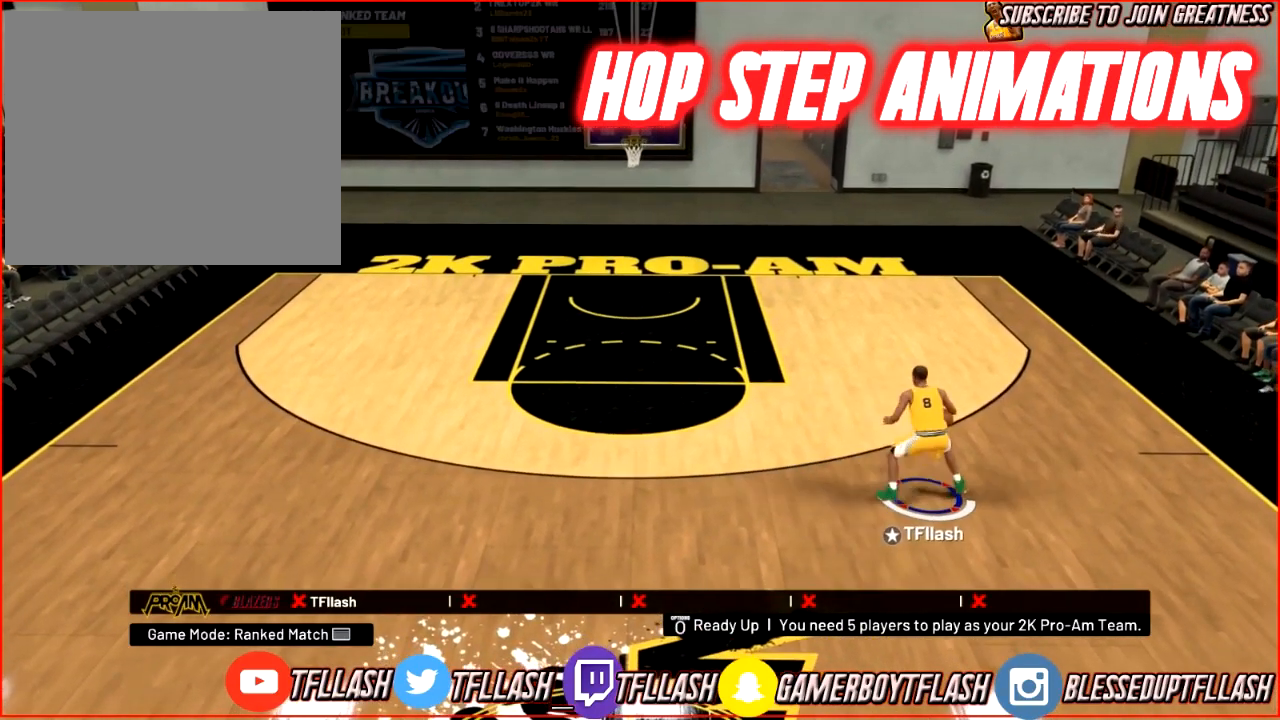
{"buttons": ["R2"], "left_stick": "down-left", "right_stick": "center", "events": [[434, "R2", "down"], [467, "left_stick", "down-left"]]}
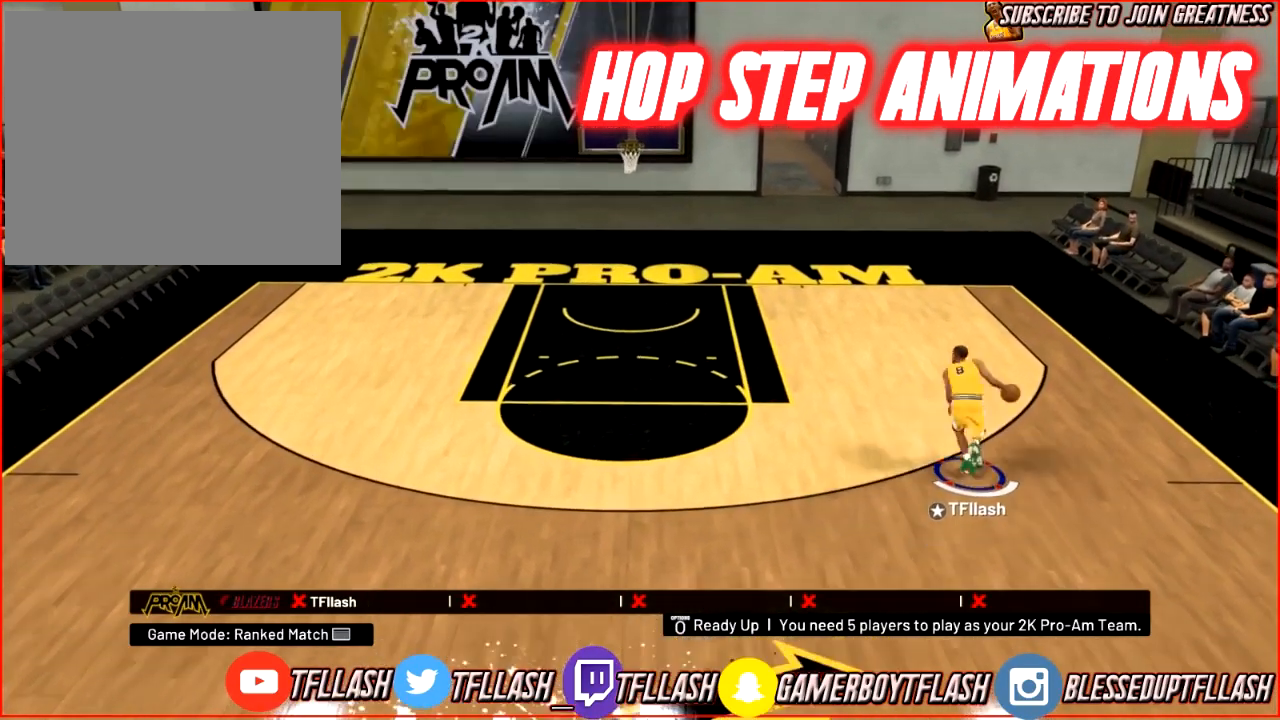
{"buttons": ["R2"], "left_stick": "down-left", "right_stick": "center", "events": []}
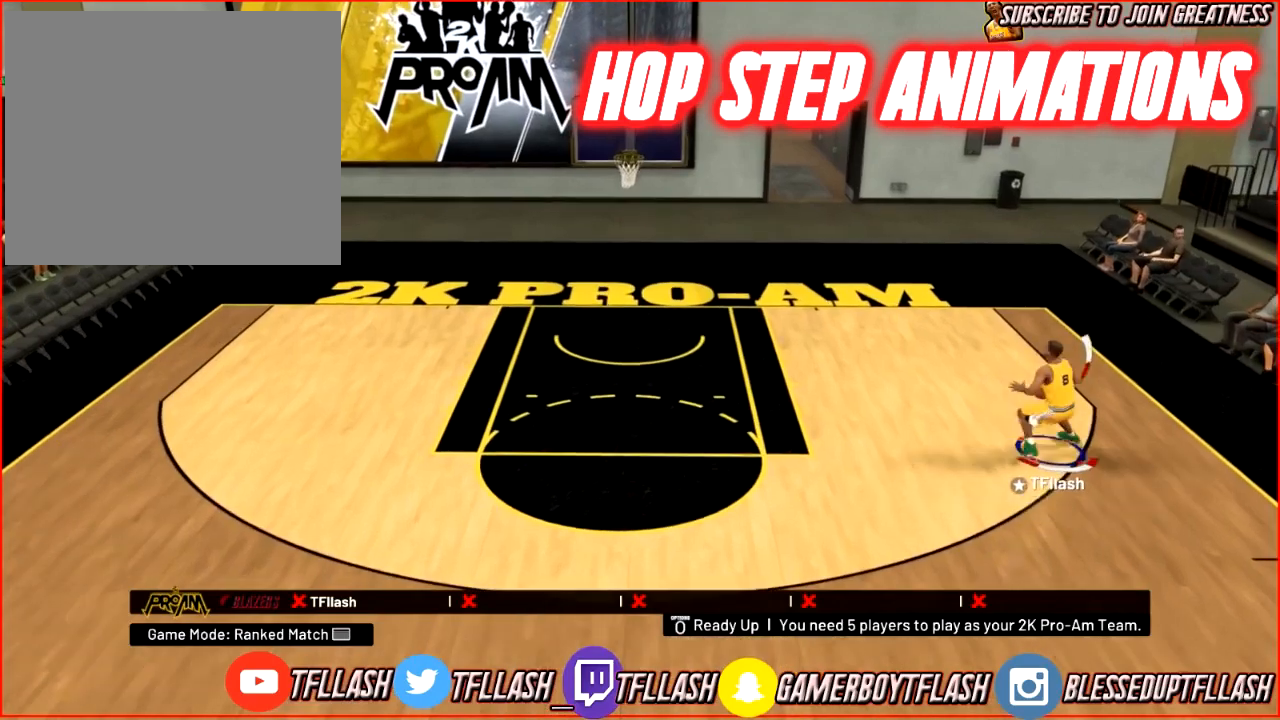
{"buttons": ["R2"], "left_stick": "down-left", "right_stick": "center", "events": []}
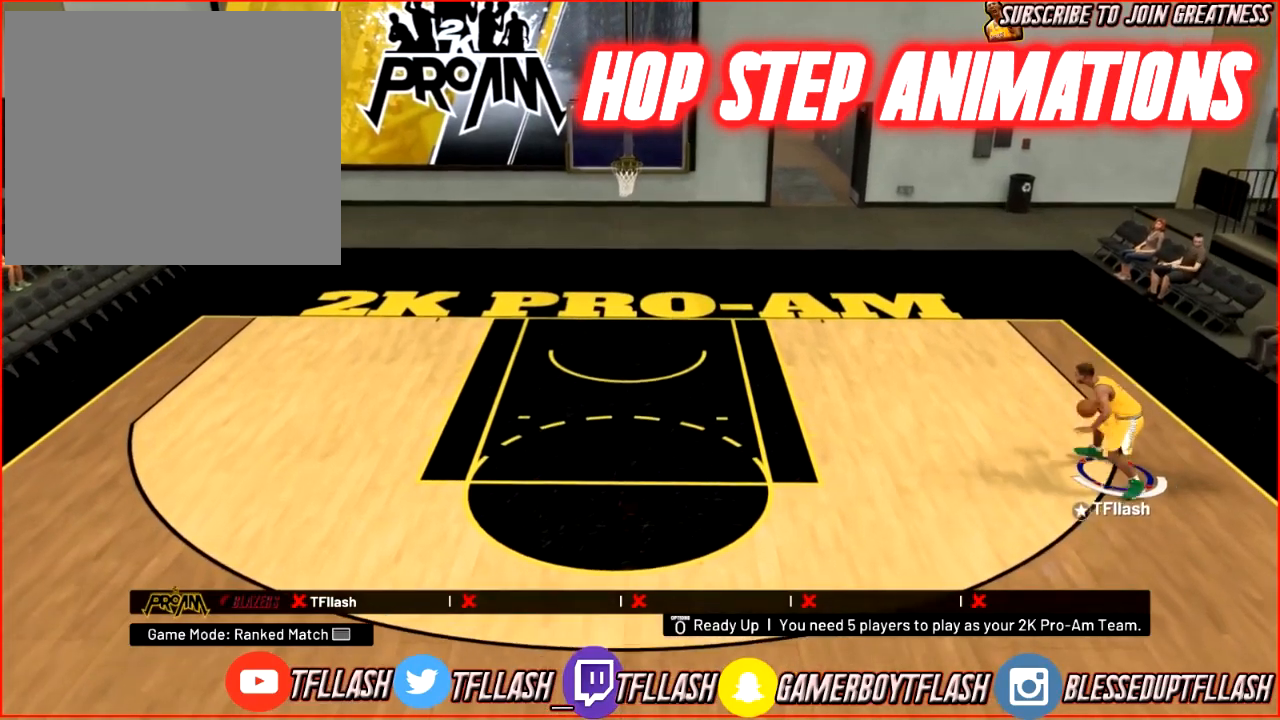
{"buttons": ["R2"], "left_stick": "down-left", "right_stick": "center", "events": []}
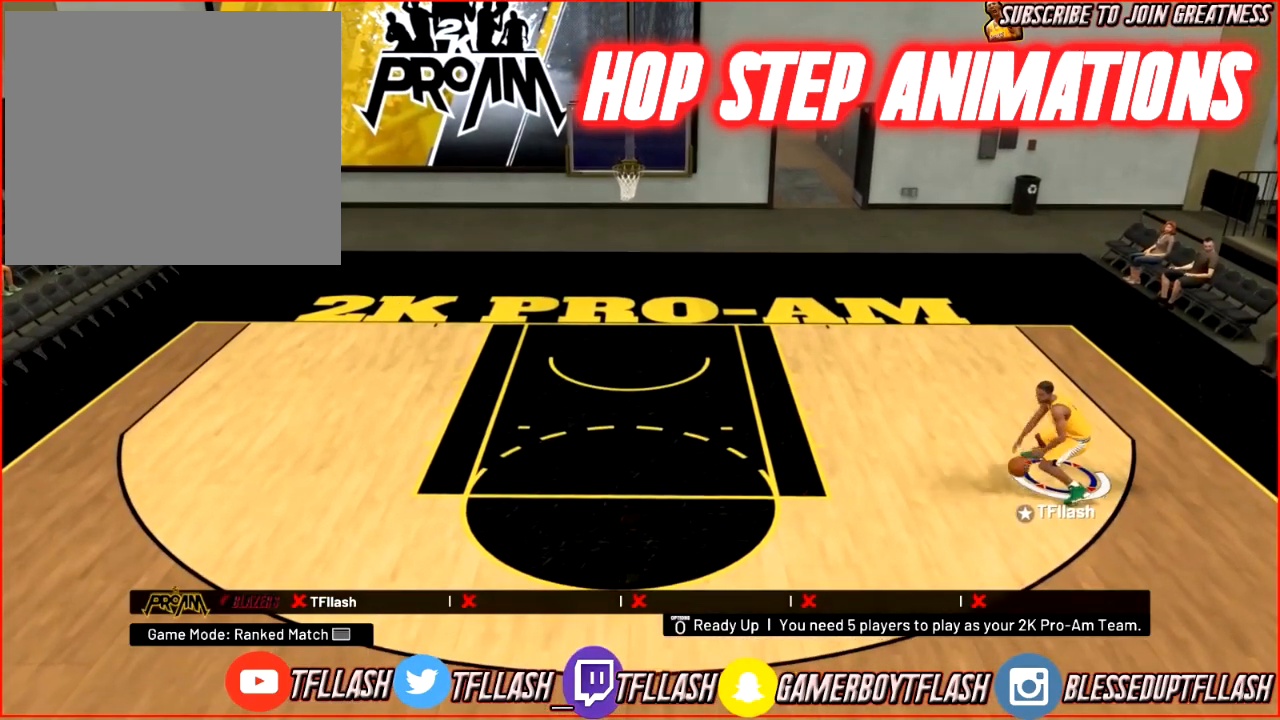
{"buttons": ["R2"], "left_stick": "up-left", "right_stick": "center", "events": [[267, "left_stick", "left"], [400, "left_stick", "up-left"]]}
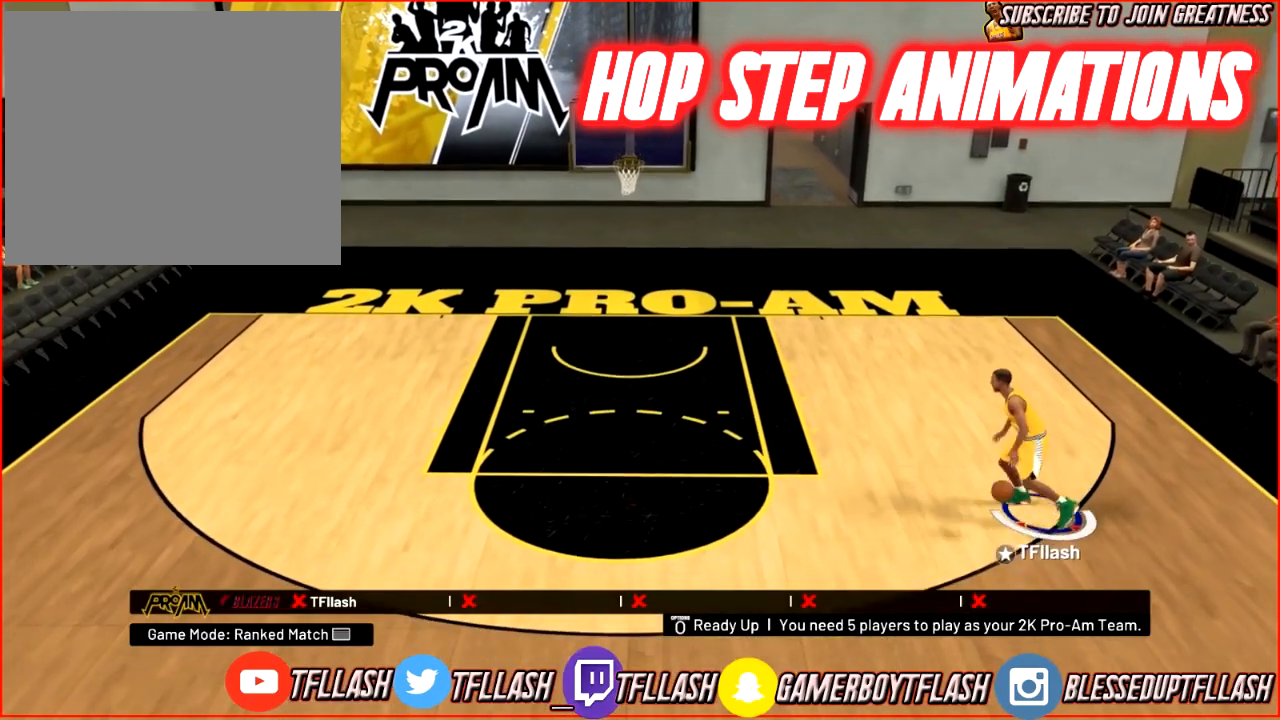
{"buttons": ["R2"], "left_stick": "up-left", "right_stick": "center", "events": []}
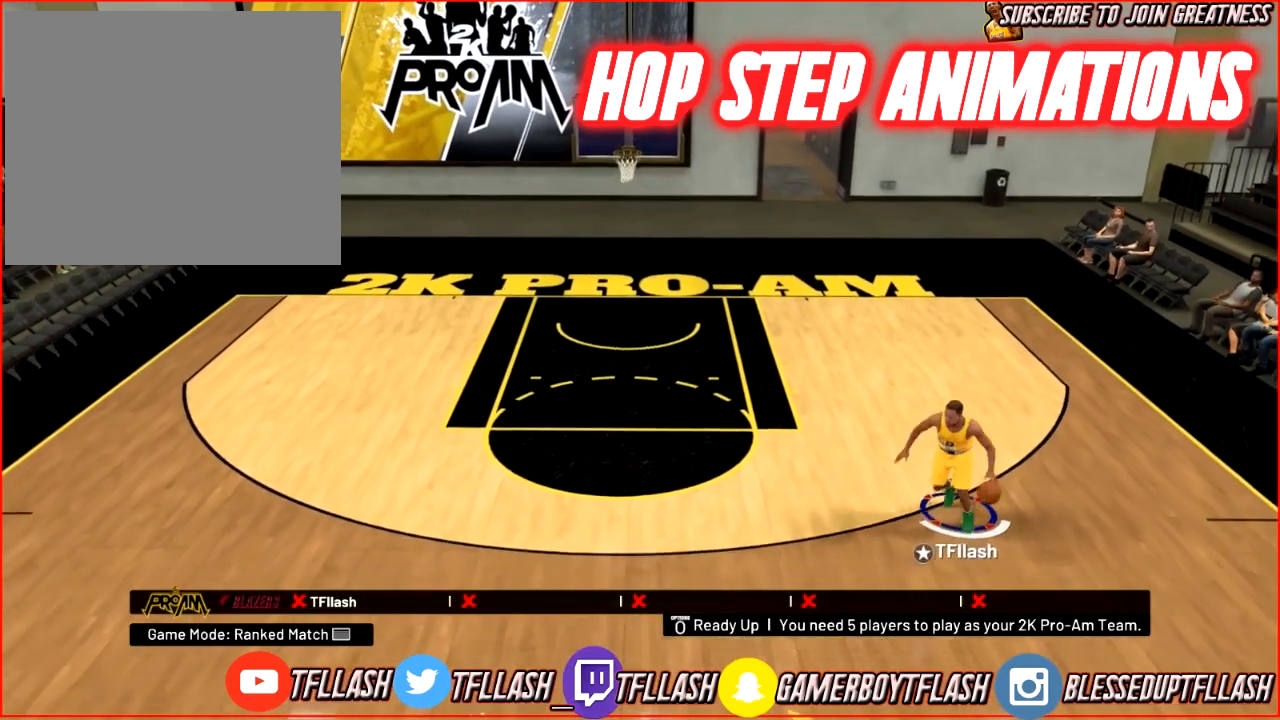
{"buttons": [], "left_stick": "up-left", "right_stick": "center", "events": [[33, "R2", "up"], [133, "SQUARE", "down"], [200, "SQUARE", "up"]]}
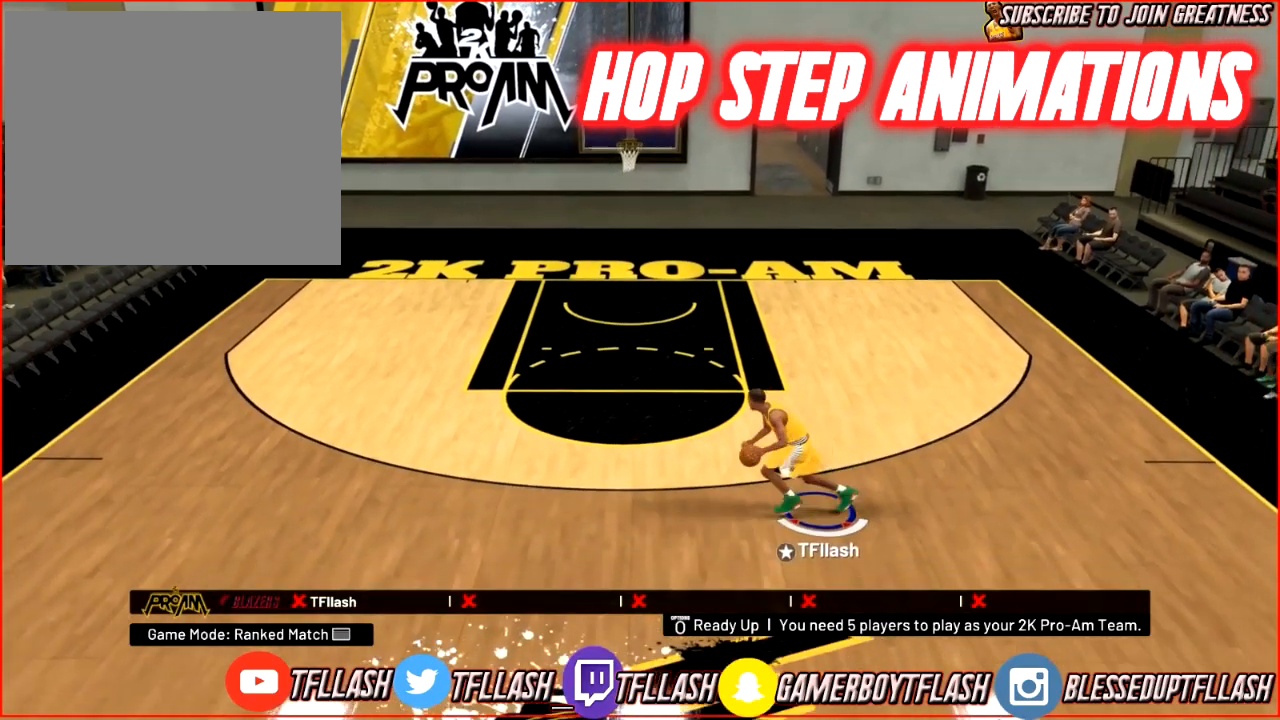
{"buttons": [], "left_stick": "center", "right_stick": "center", "events": [[468, "left_stick", "center"]]}
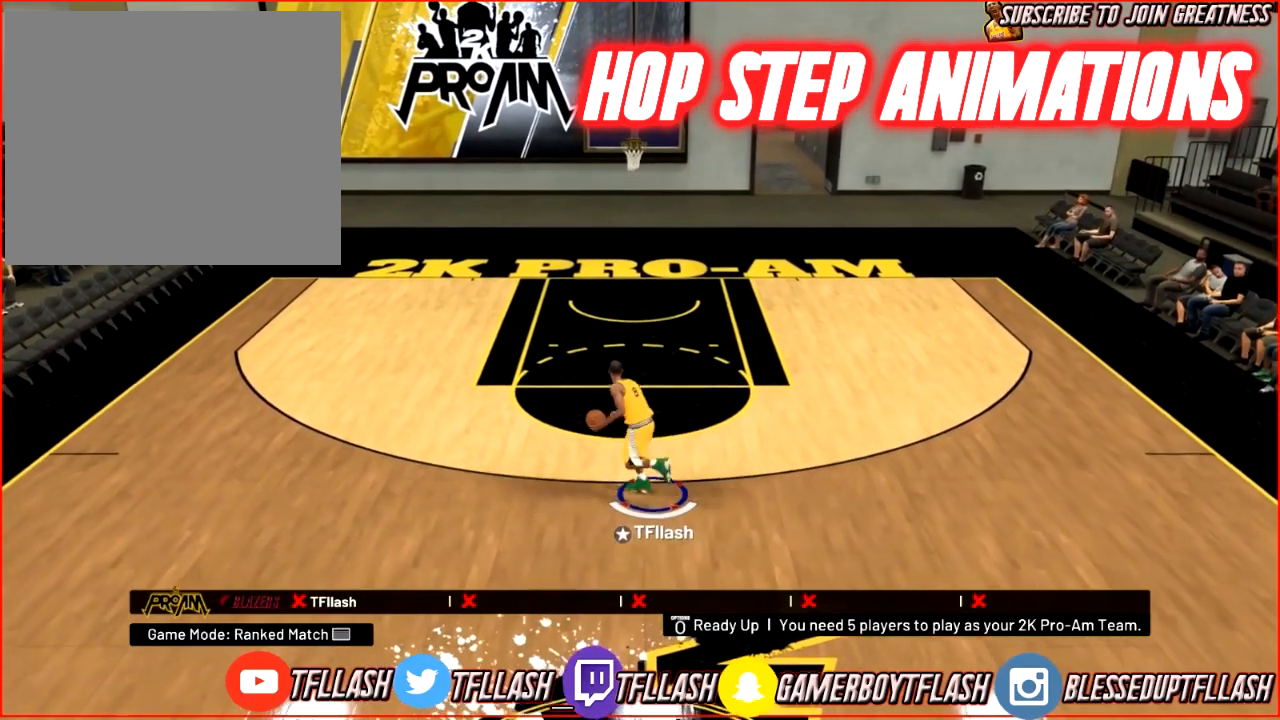
{"buttons": [], "left_stick": "center", "right_stick": "center", "events": []}
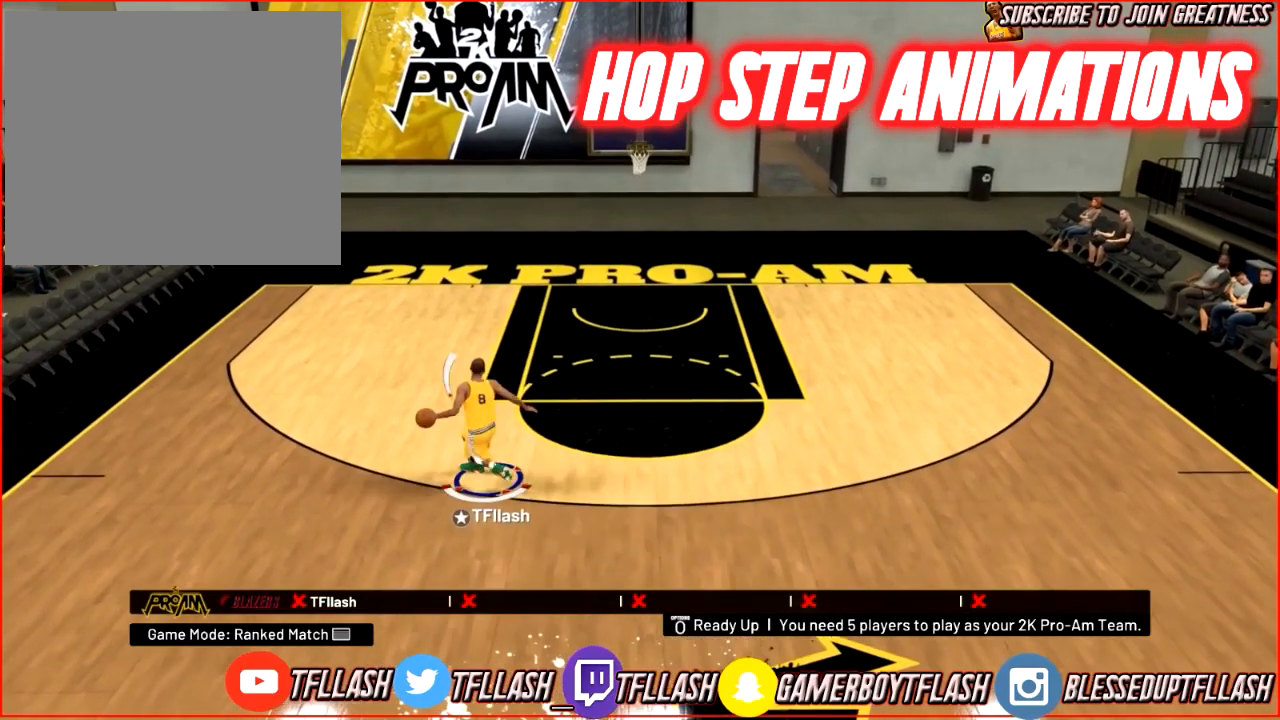
{"buttons": [], "left_stick": "down", "right_stick": "center", "events": [[100, "left_stick", "down"]]}
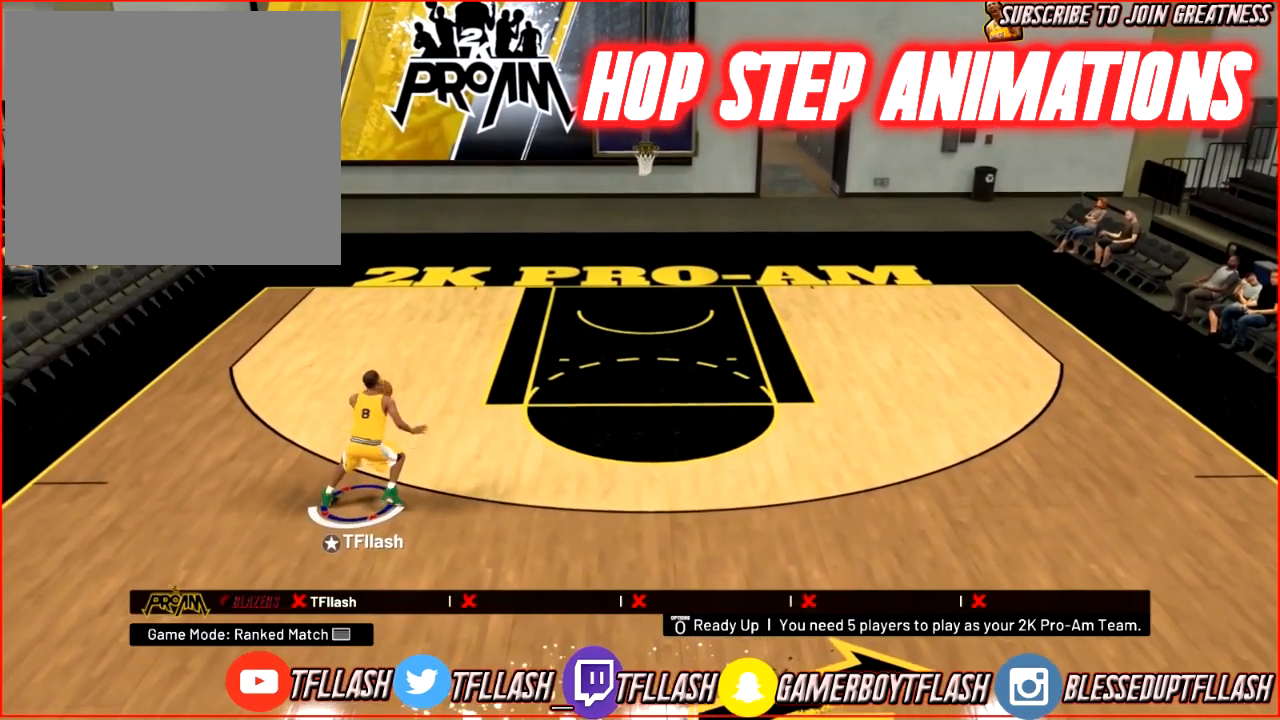
{"buttons": ["R2"], "left_stick": "right", "right_stick": "center", "events": [[133, "left_stick", "right"], [167, "R2", "down"]]}
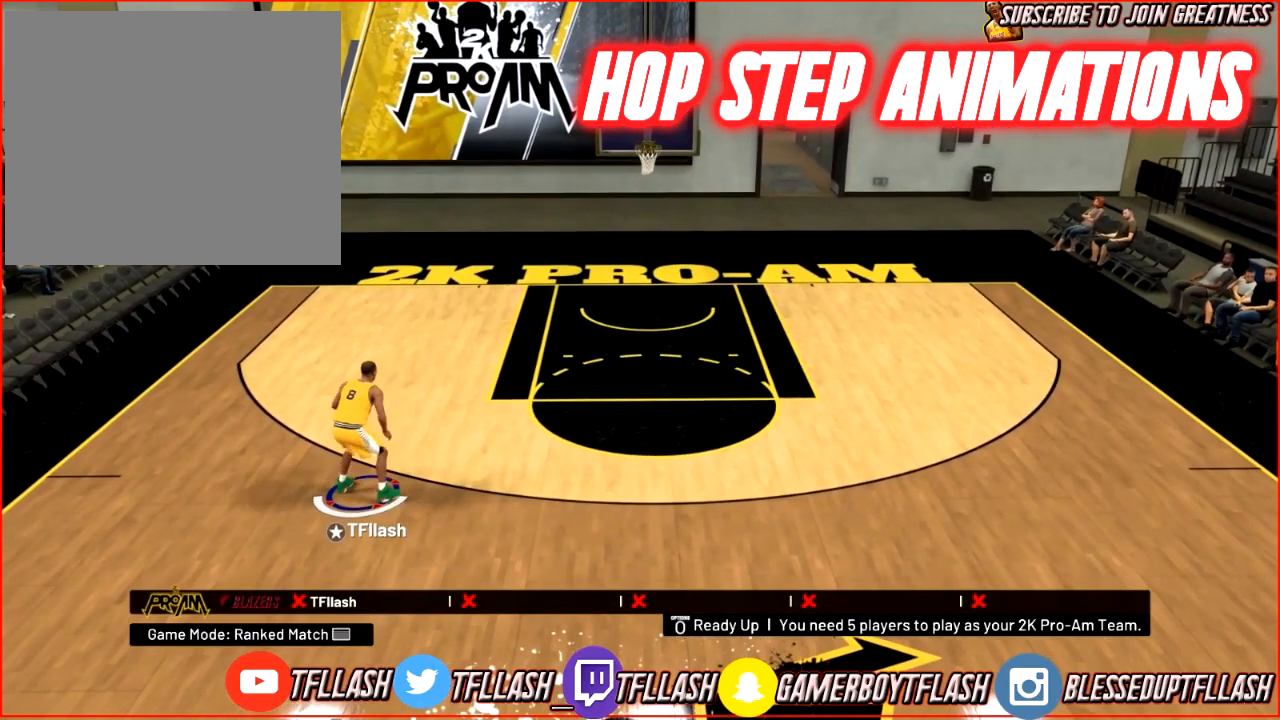
{"buttons": ["R2"], "left_stick": "right", "right_stick": "center", "events": [[201, "left_stick", "up-right"], [468, "left_stick", "right"]]}
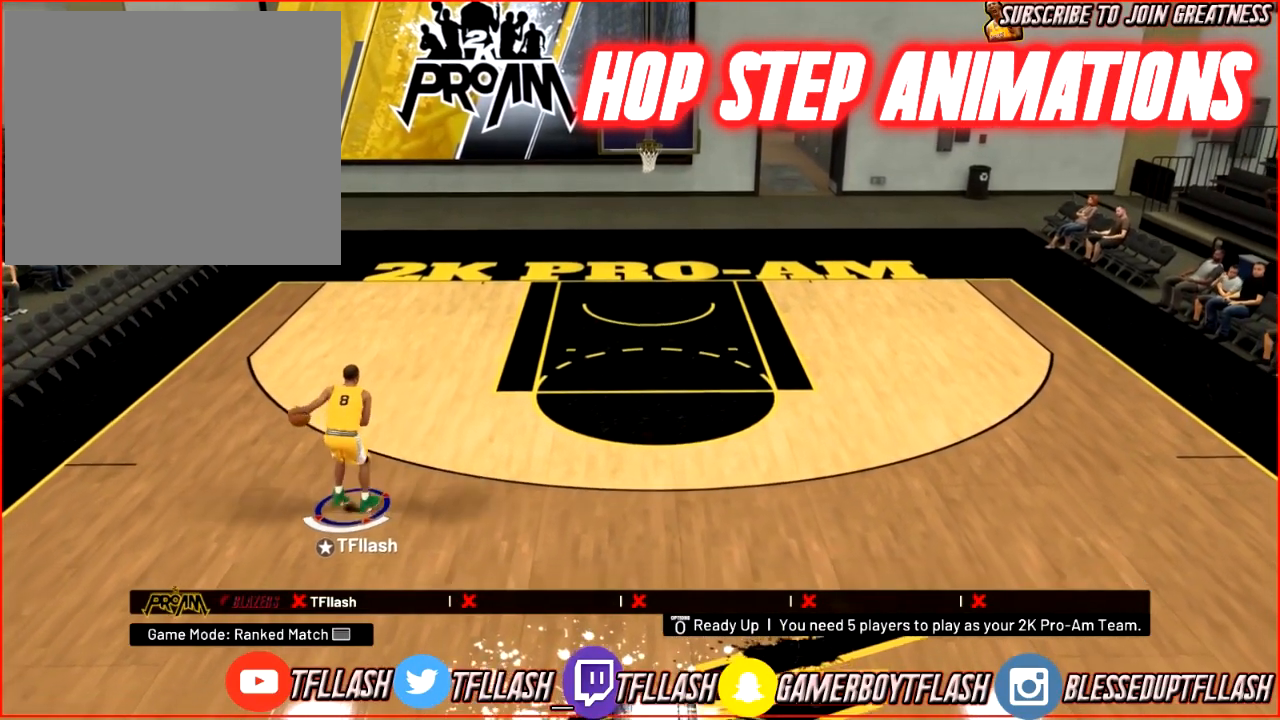
{"buttons": ["R2"], "left_stick": "down-right", "right_stick": "center", "events": [[33, "left_stick", "down-right"]]}
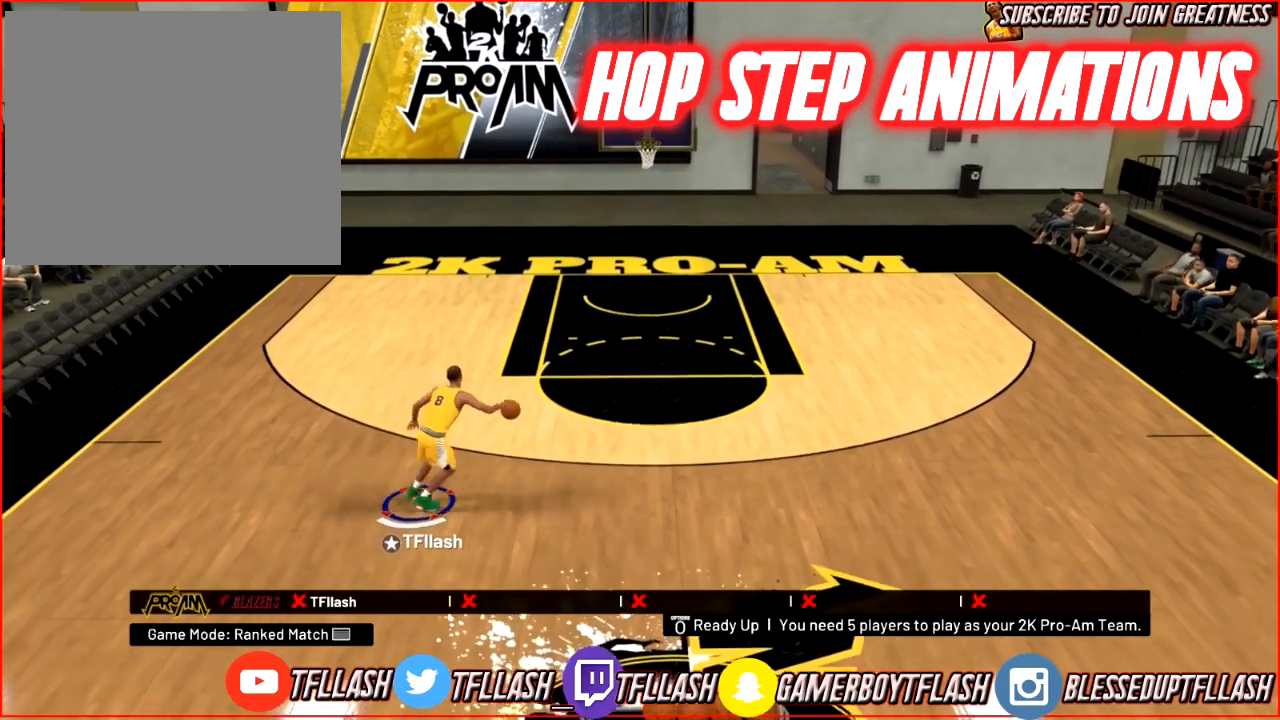
{"buttons": [], "left_stick": "center", "right_stick": "center", "events": [[234, "R2", "up"], [367, "left_stick", "center"], [367, "right_stick", "up-right"], [468, "right_stick", "center"]]}
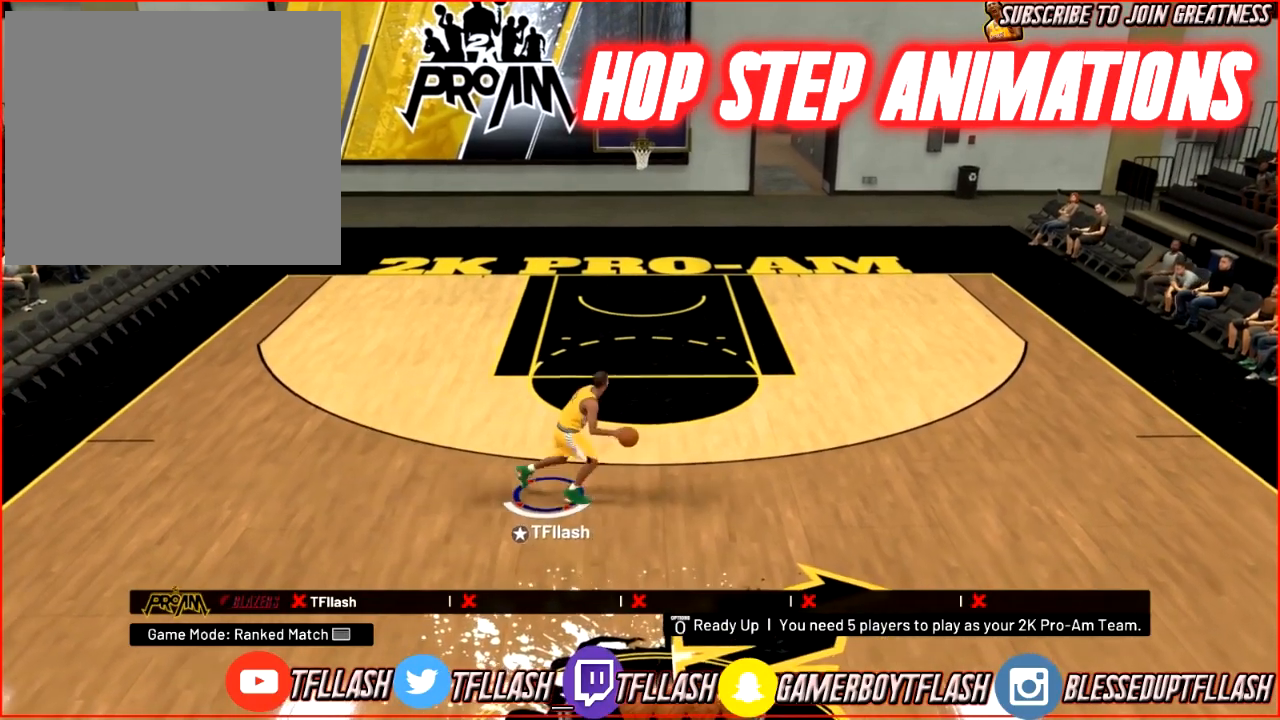
{"buttons": ["R2"], "left_stick": "up", "right_stick": "center", "events": [[400, "R2", "down"], [434, "left_stick", "up"]]}
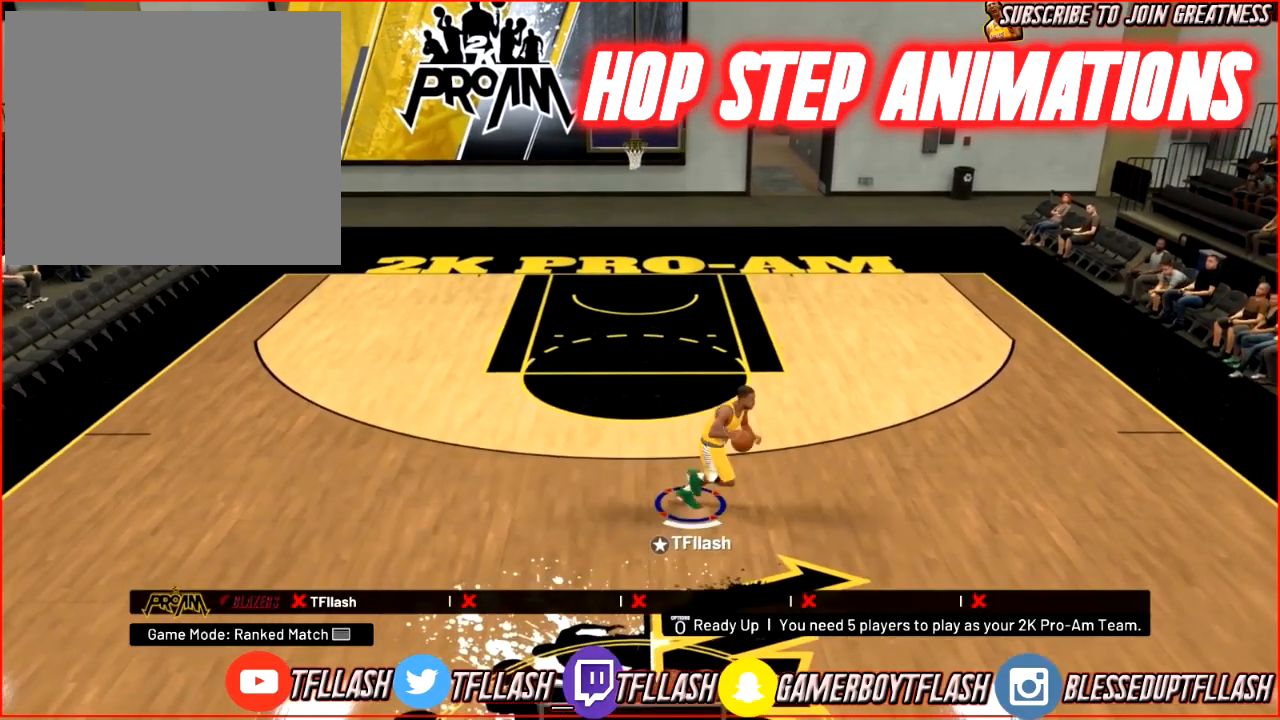
{"buttons": ["R2"], "left_stick": "up-left", "right_stick": "center", "events": [[101, "left_stick", "up-left"], [301, "right_stick", "down-right"], [401, "right_stick", "center"]]}
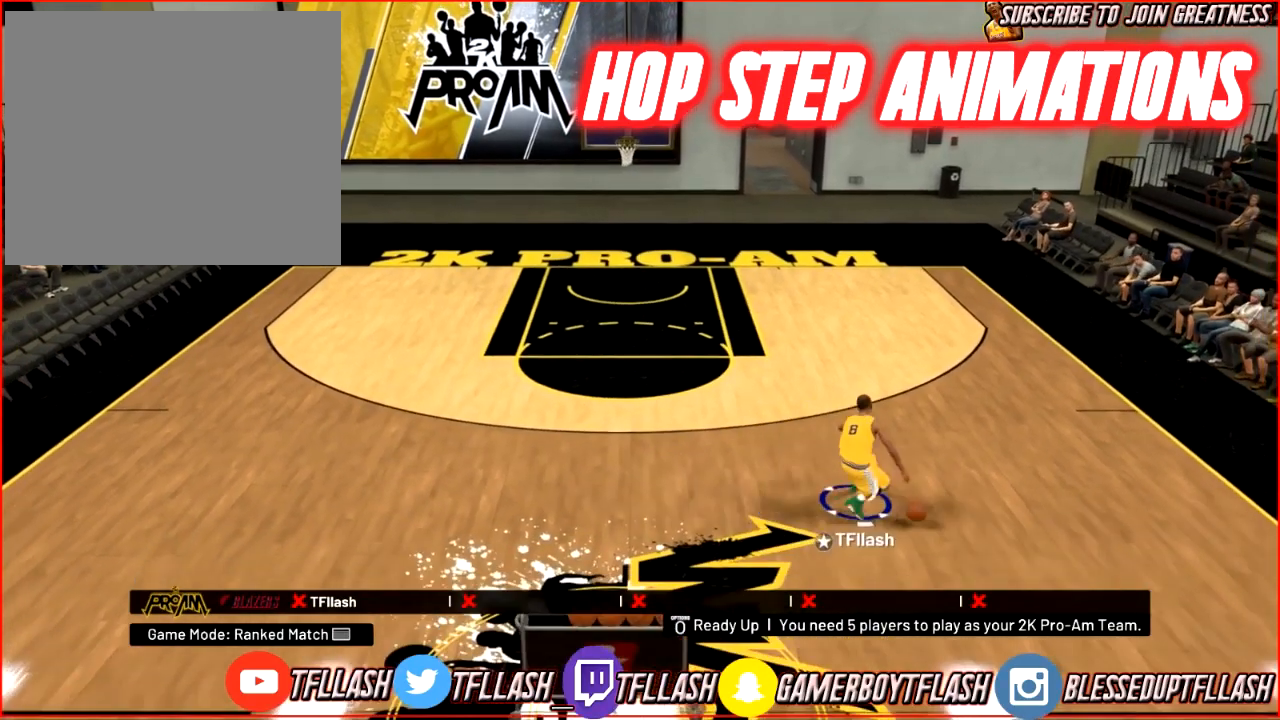
{"buttons": ["R2"], "left_stick": "up", "right_stick": "center", "events": [[100, "right_stick", "left"], [167, "right_stick", "up-left"], [334, "right_stick", "center"], [367, "left_stick", "up"]]}
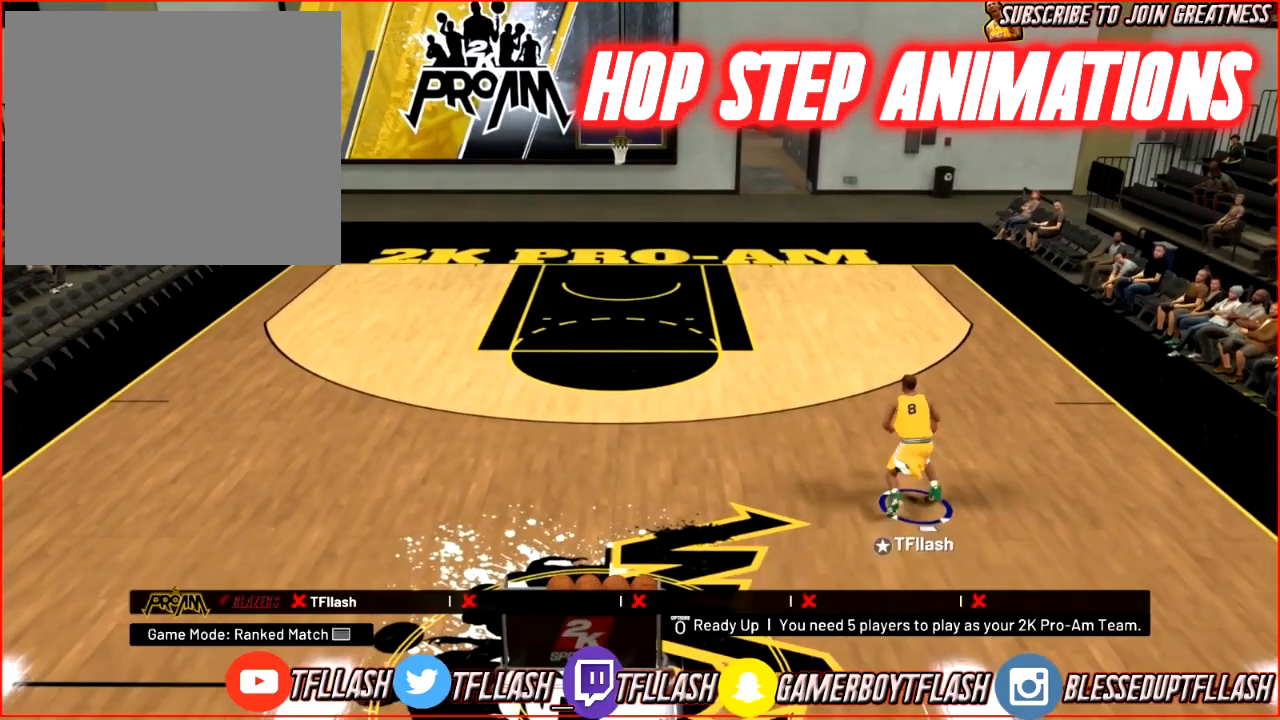
{"buttons": ["R2"], "left_stick": "up", "right_stick": "center", "events": []}
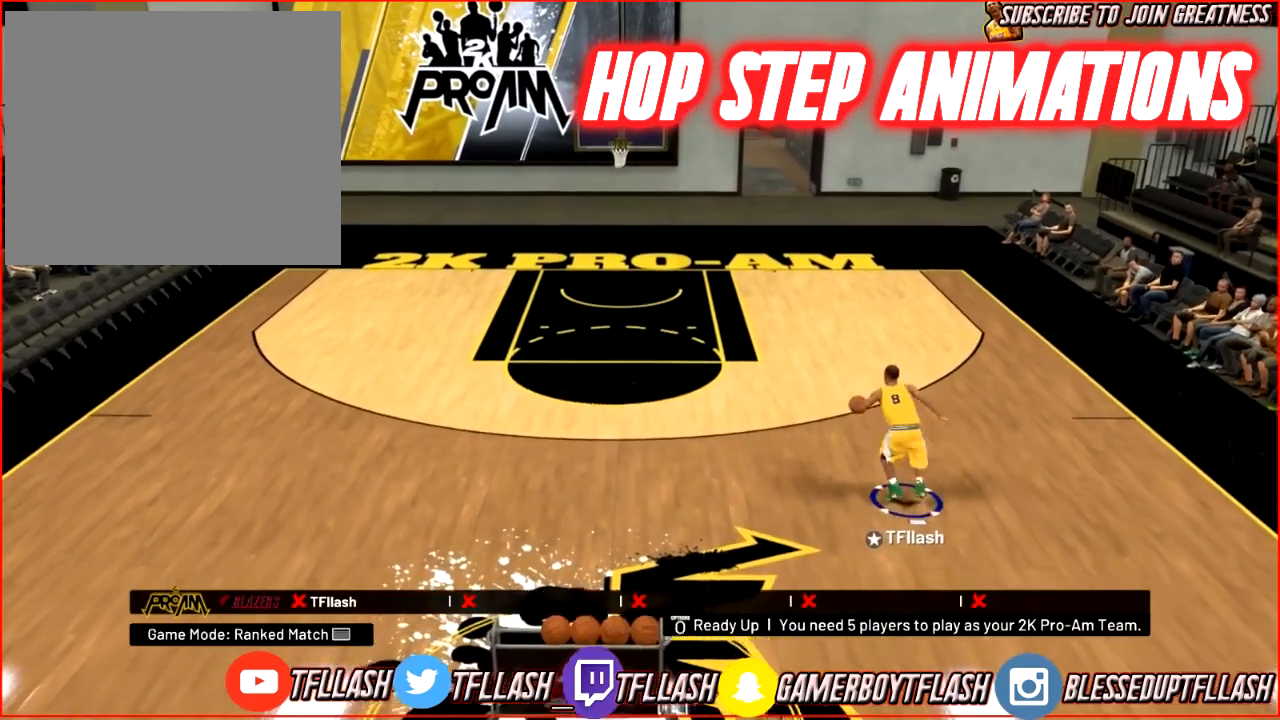
{"buttons": [], "left_stick": "center", "right_stick": "center", "events": [[100, "R2", "up"], [100, "right_stick", "down"], [200, "left_stick", "center"], [200, "right_stick", "center"]]}
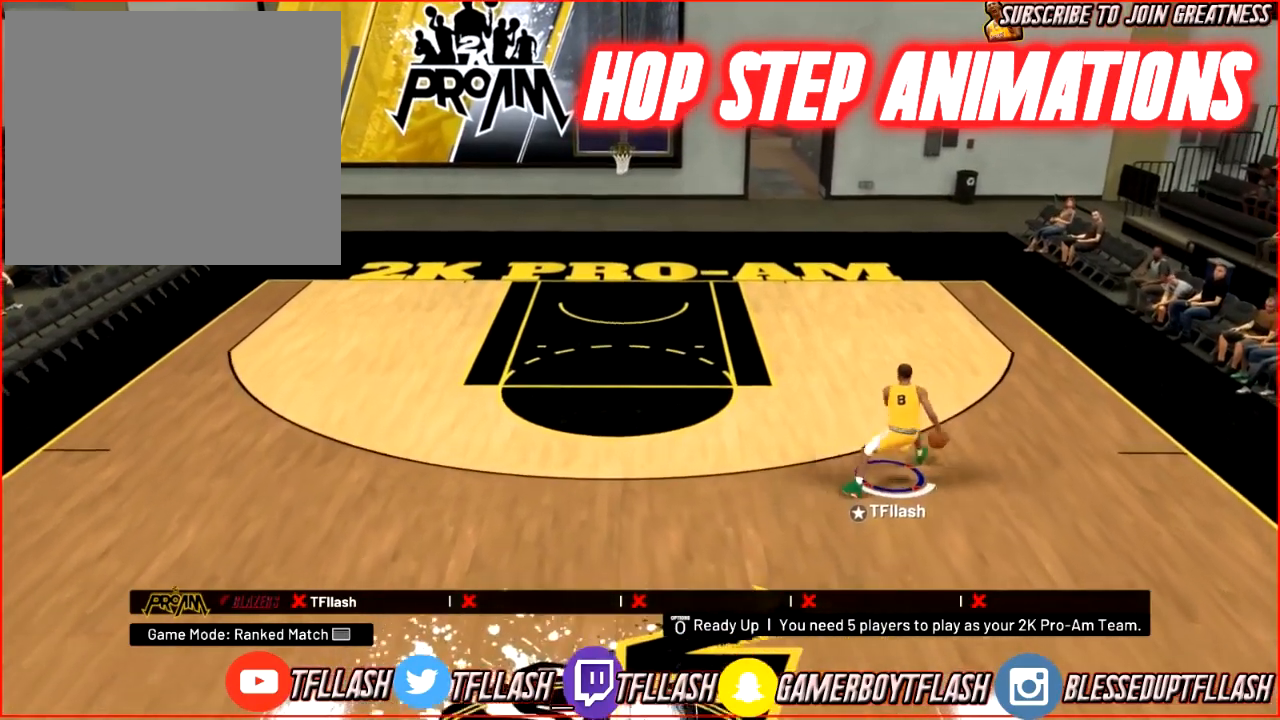
{"buttons": ["R2"], "left_stick": "up-left", "right_stick": "center", "events": [[267, "right_stick", "left"], [334, "right_stick", "center"], [401, "left_stick", "up-left"], [501, "R2", "down"]]}
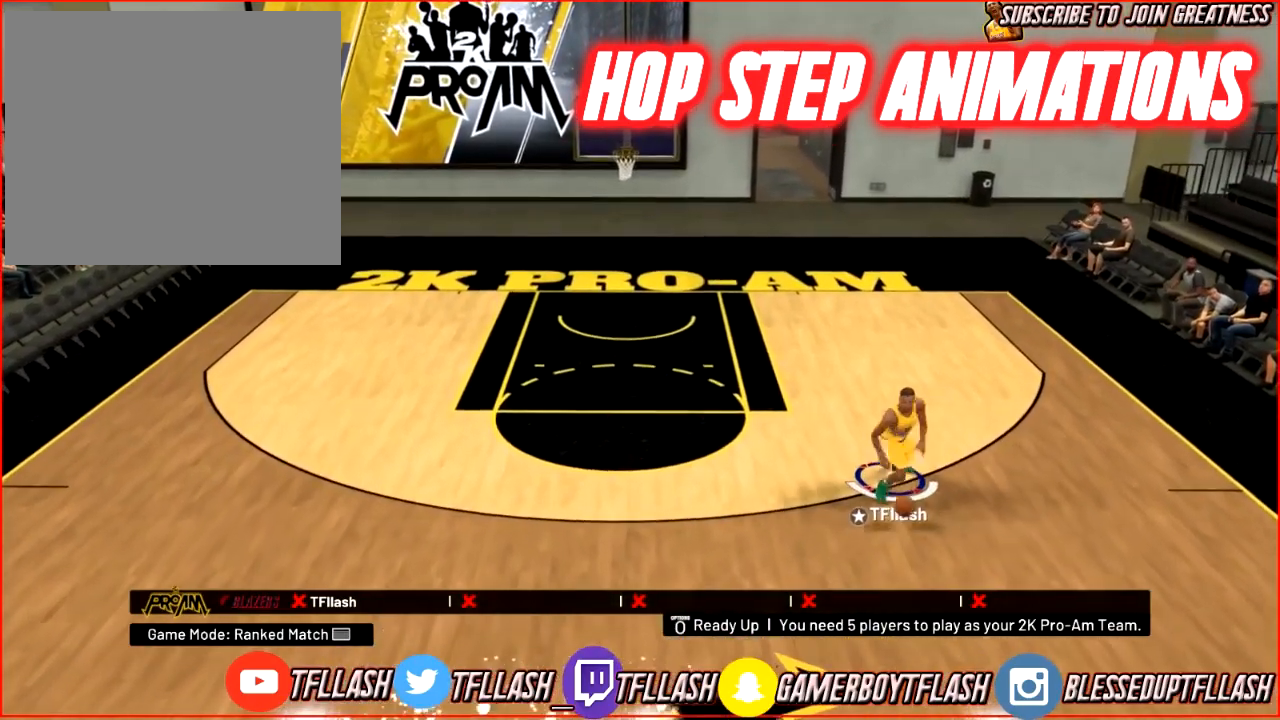
{"buttons": ["R2"], "left_stick": "up", "right_stick": "center", "events": [[100, "right_stick", "down"], [200, "right_stick", "right"], [267, "left_stick", "up"], [267, "right_stick", "center"]]}
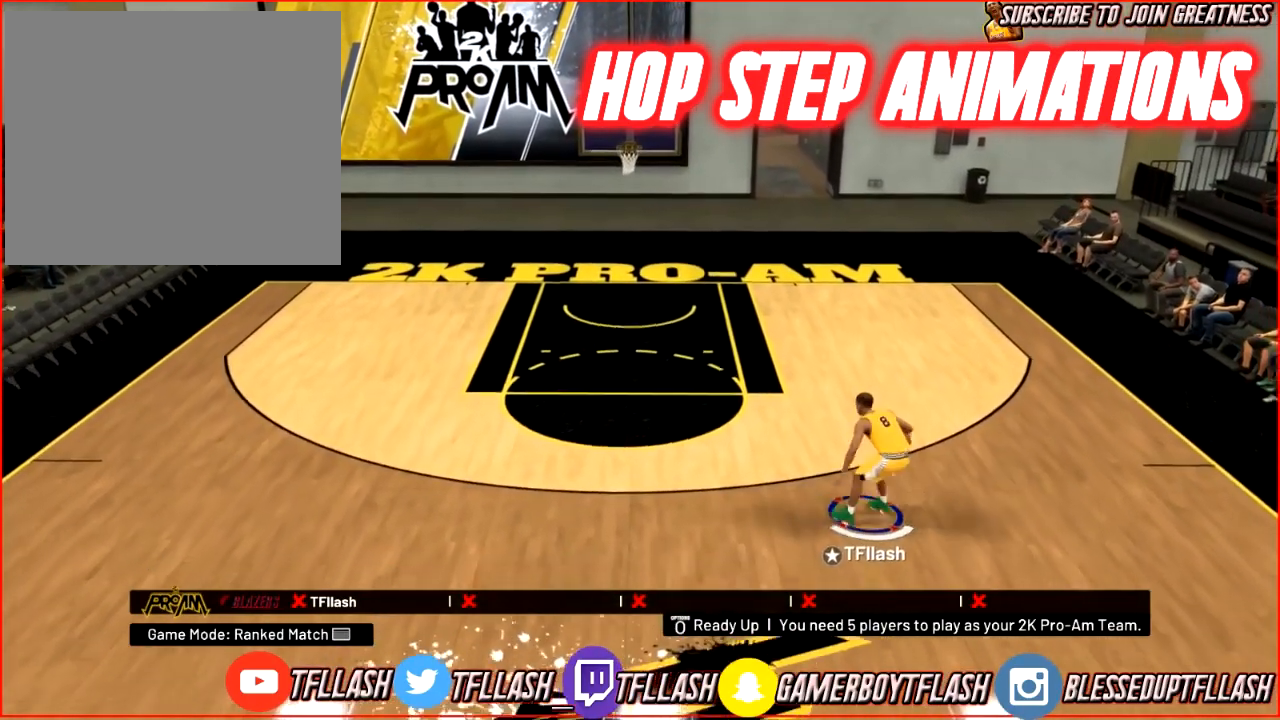
{"buttons": [], "left_stick": "center", "right_stick": "center", "events": [[34, "R2", "up"], [101, "right_stick", "down"], [234, "left_stick", "center"], [234, "right_stick", "center"]]}
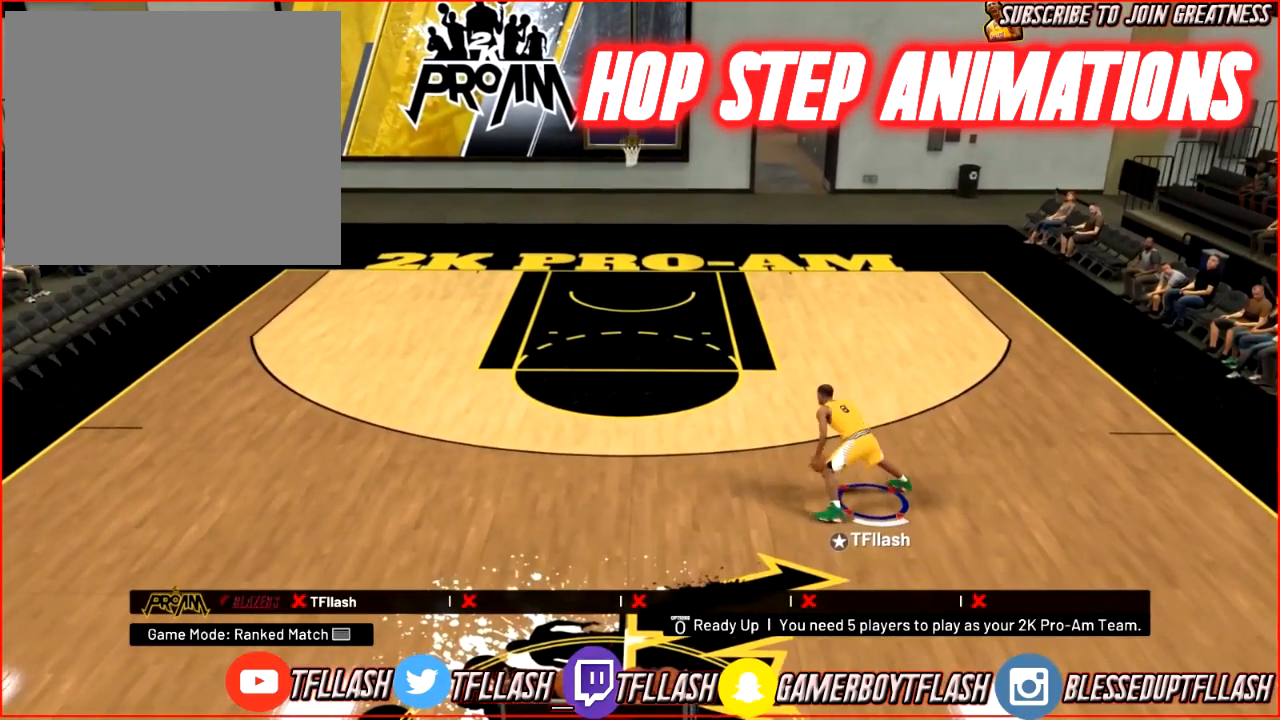
{"buttons": ["R2"], "left_stick": "up-left", "right_stick": "center", "events": [[300, "R2", "down"], [300, "left_stick", "up-left"]]}
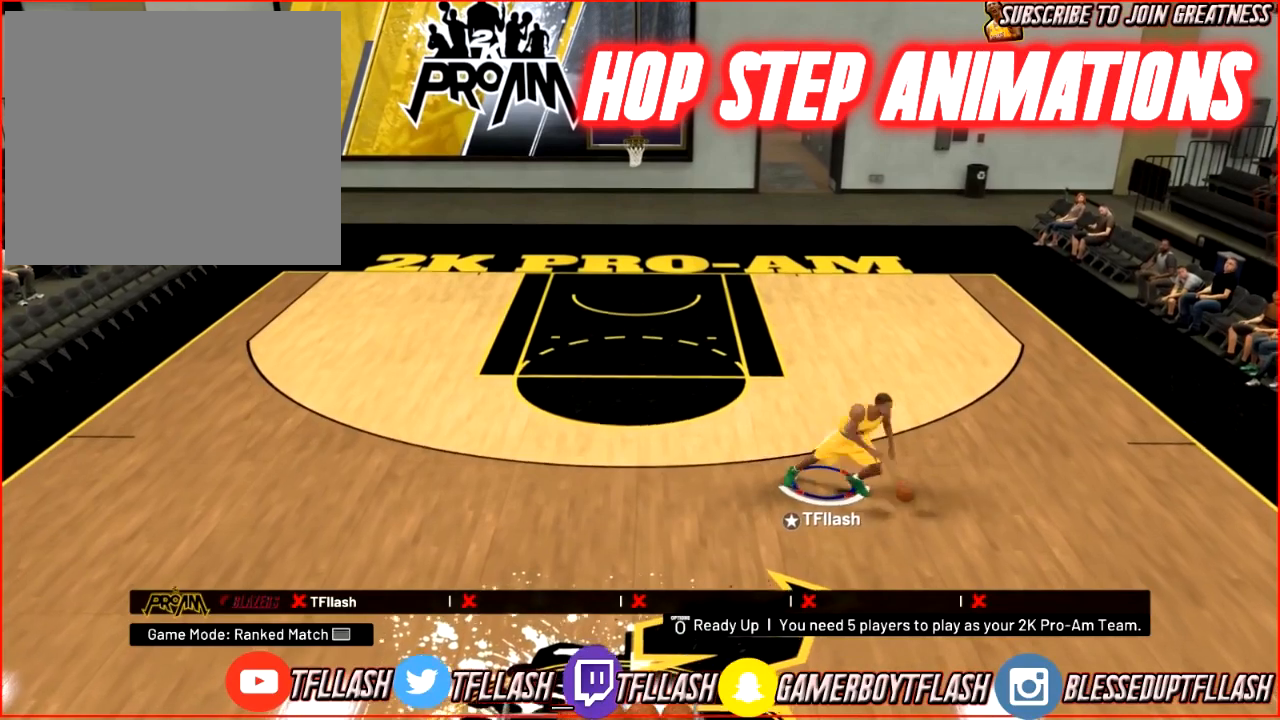
{"buttons": ["R2"], "left_stick": "up-left", "right_stick": "center", "events": []}
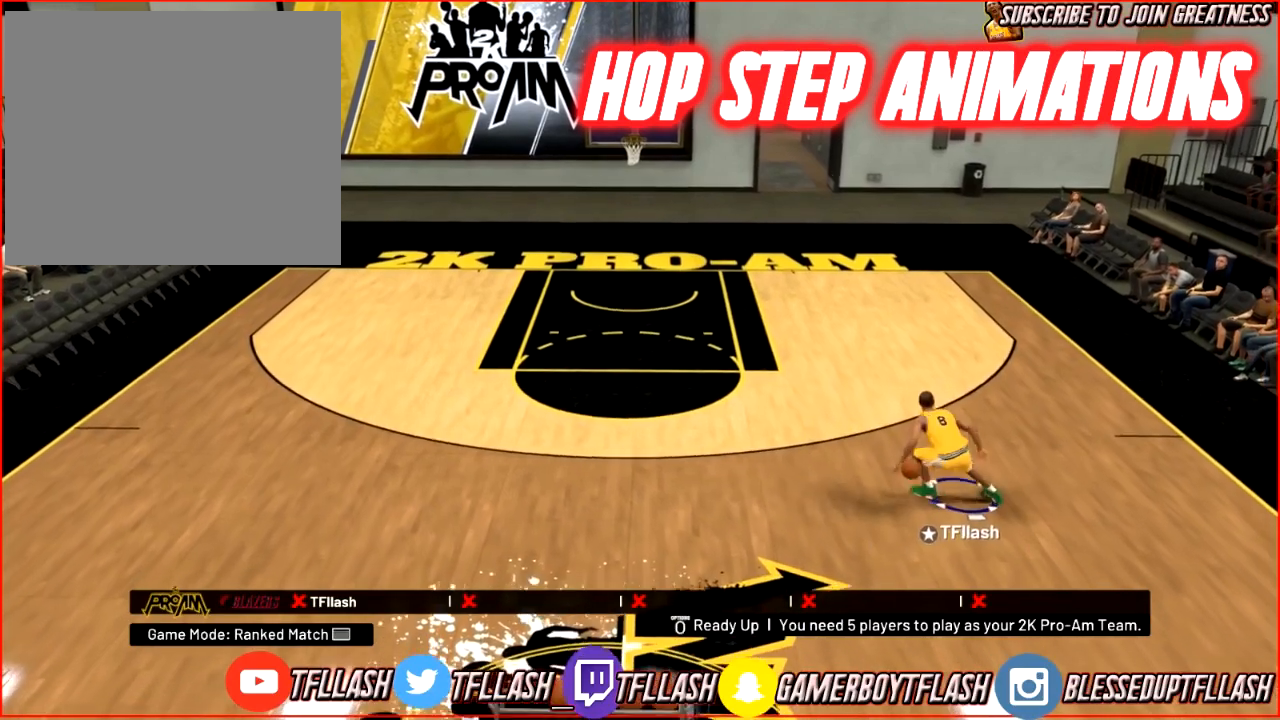
{"buttons": [], "left_stick": "up", "right_stick": "center", "events": [[467, "R2", "up"], [500, "left_stick", "up"]]}